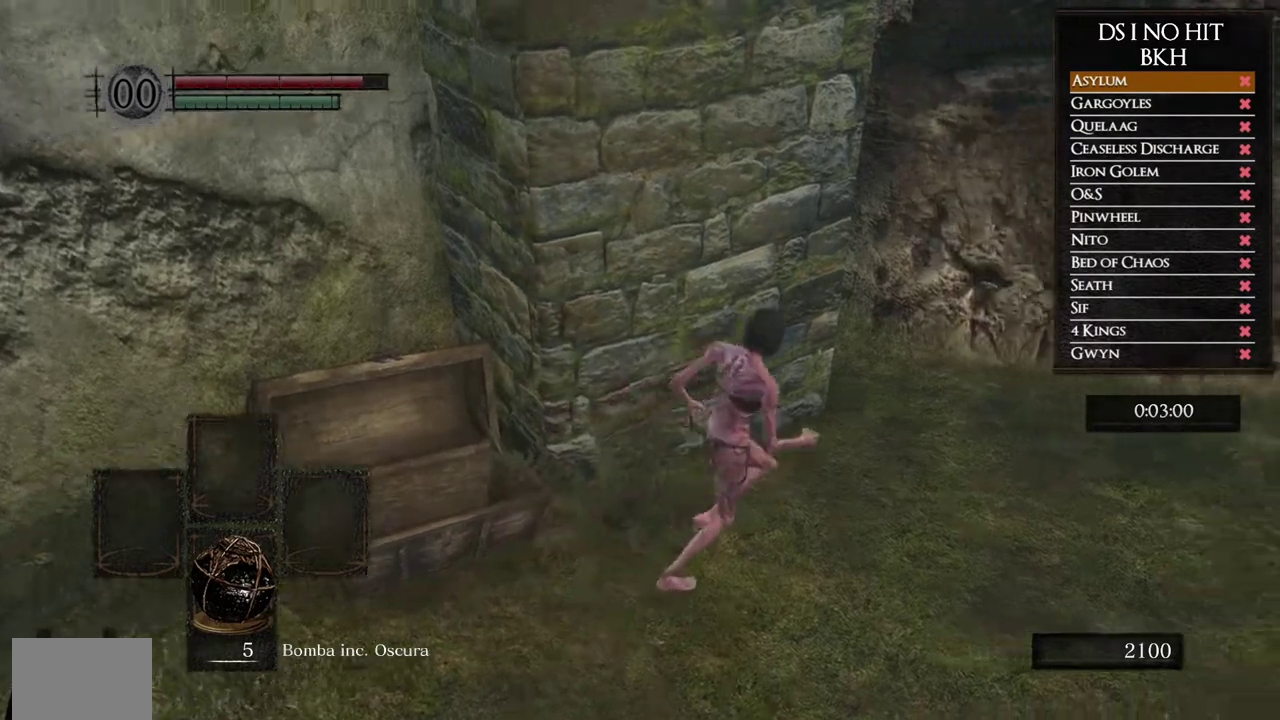
Gameplay with a controller (Xbox layout); each line is a JSON object with the inputs held at the frame after it. "button_events" lists button changes between this image and that frame as [ms after this image, input, new state], when the widget could be followed in between (sticks are given only as held states). Not read: L1 L2 R1 R2.
{"buttons": ["B"], "left_stick": "up", "right_stick": "center", "button_events": []}
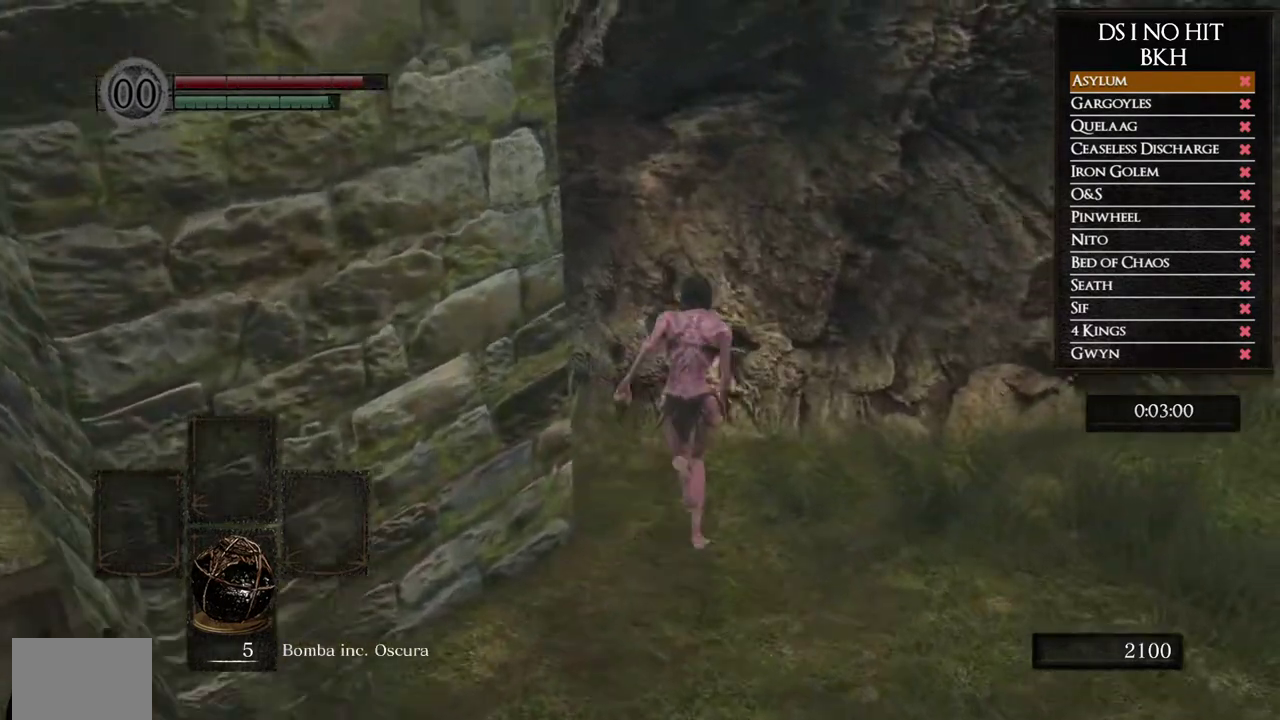
{"buttons": ["B"], "left_stick": "up-left", "right_stick": "center", "button_events": []}
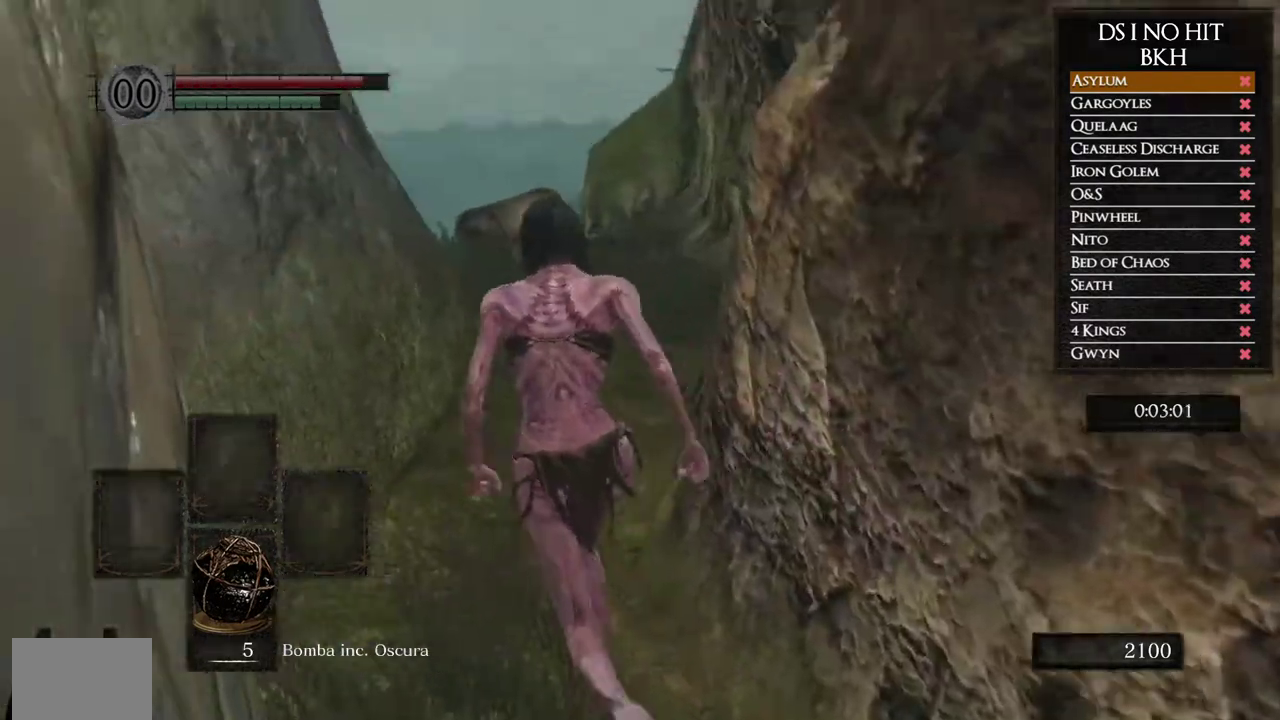
{"buttons": ["B"], "left_stick": "up", "right_stick": "center", "button_events": []}
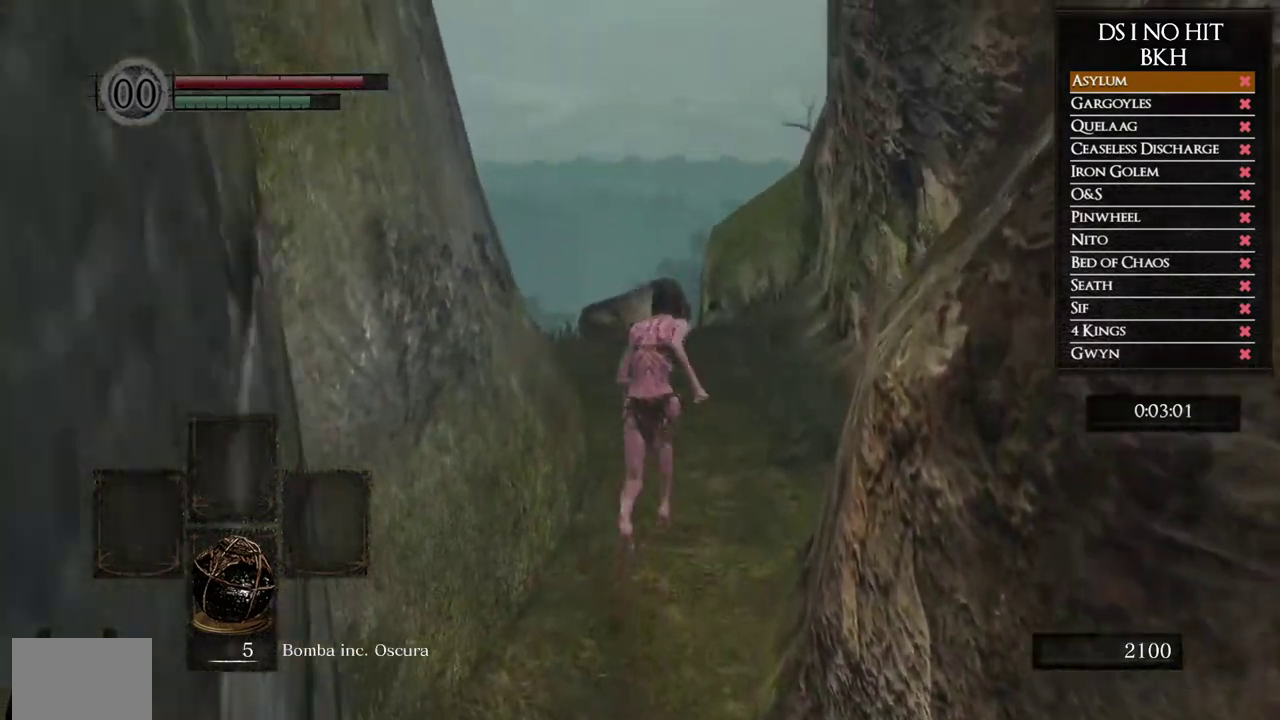
{"buttons": ["B"], "left_stick": "up", "right_stick": "center", "button_events": []}
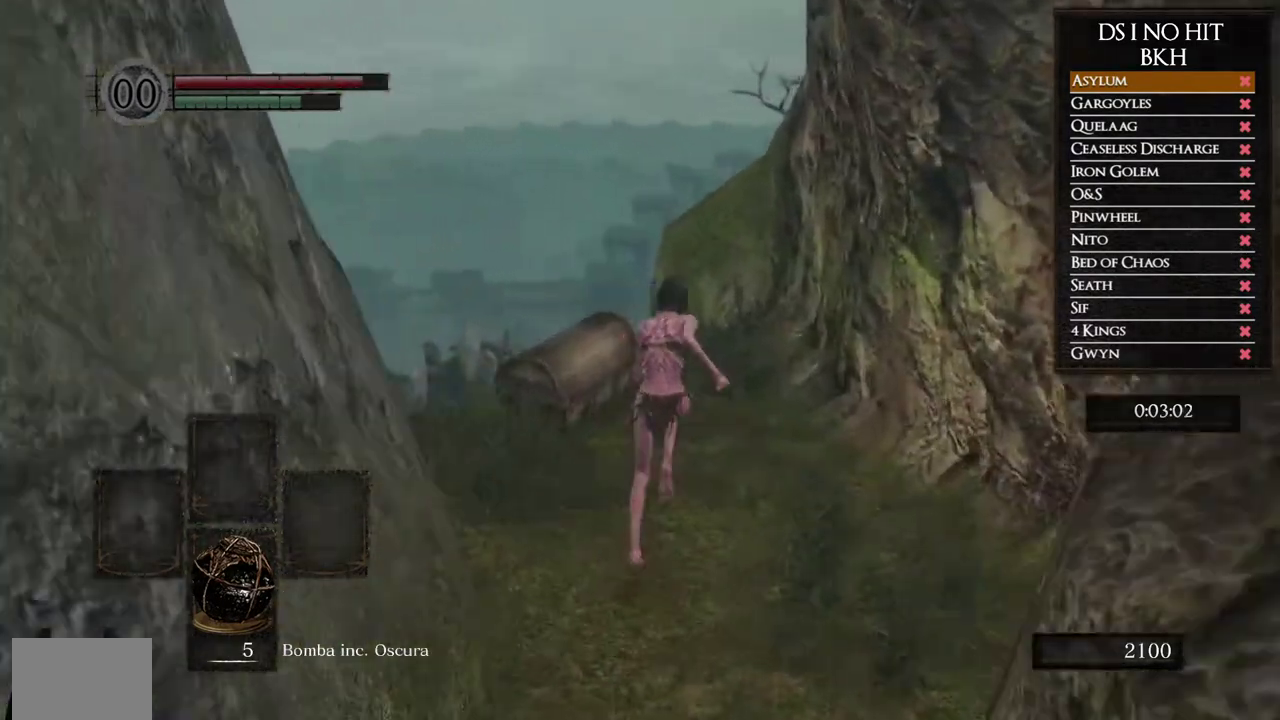
{"buttons": ["A"], "left_stick": "center", "right_stick": "center", "button_events": [[200, "B", "up"], [300, "A", "down"], [350, "A", "up"], [450, "A", "down"]]}
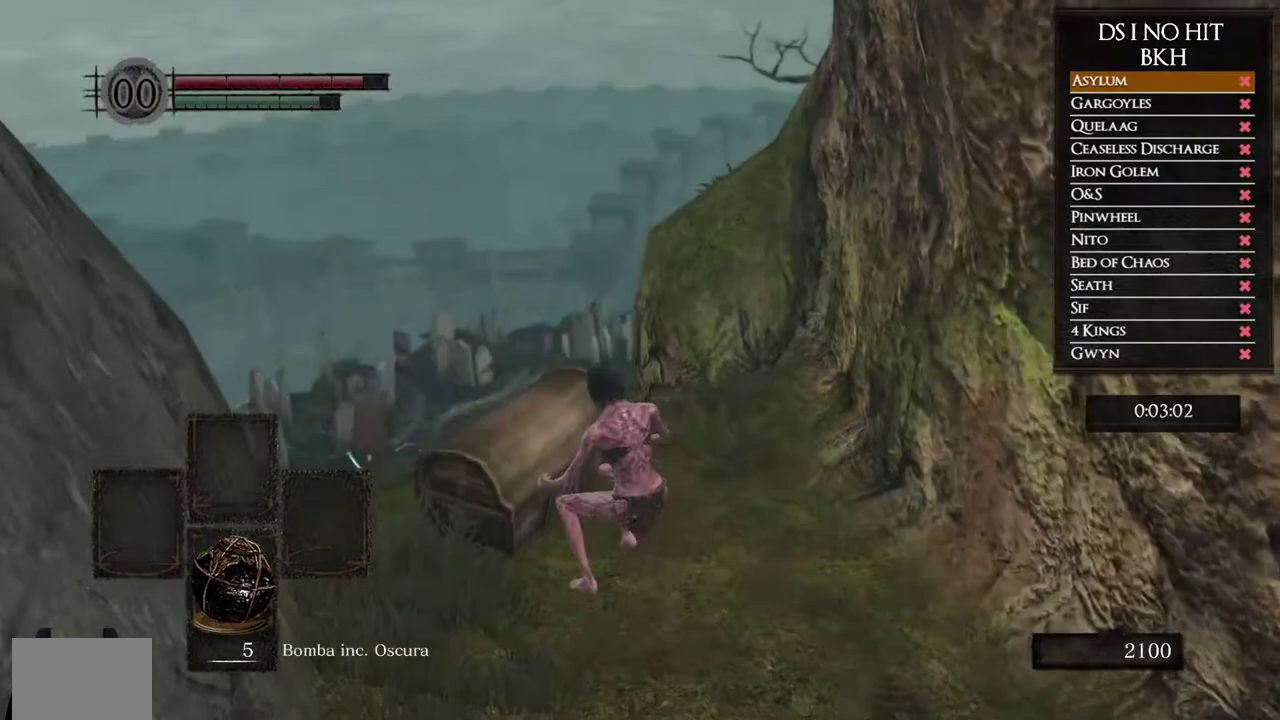
{"buttons": [], "left_stick": "up", "right_stick": "center", "button_events": [[17, "A", "up"]]}
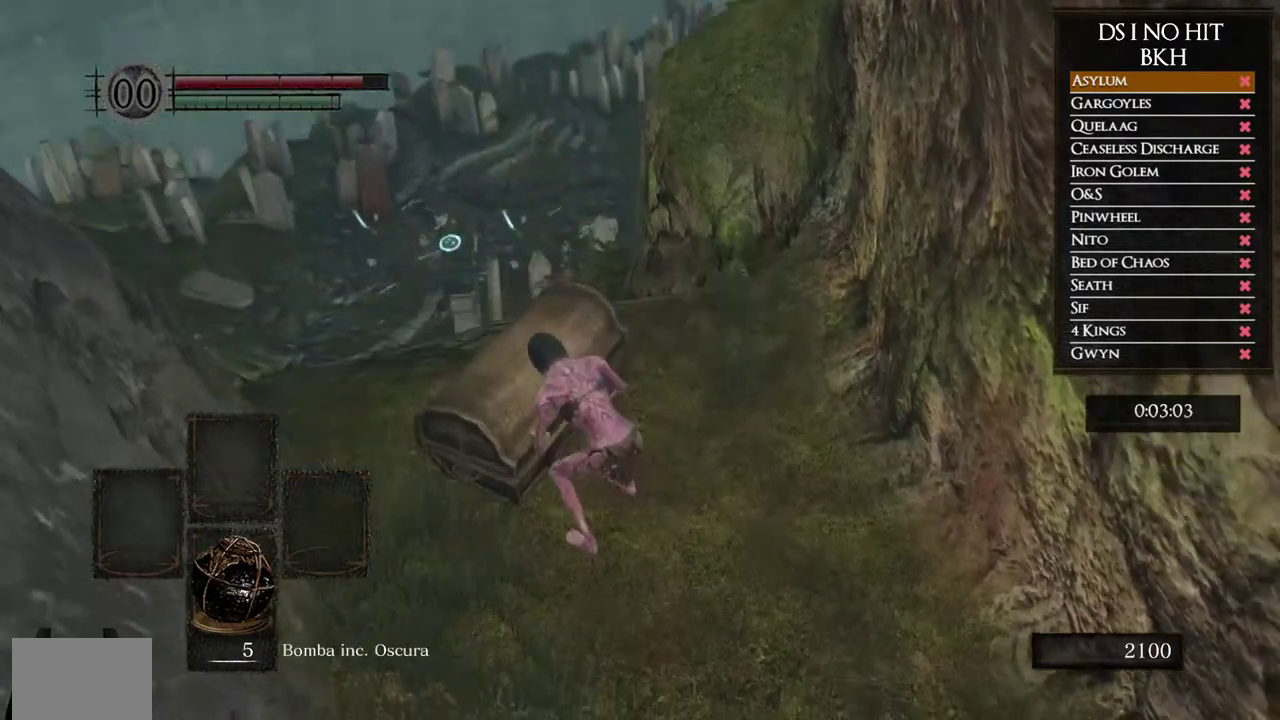
{"buttons": [], "left_stick": "up", "right_stick": "center", "button_events": [[50, "A", "down"], [150, "A", "up"], [217, "A", "down"], [317, "A", "up"], [383, "A", "down"], [500, "A", "up"]]}
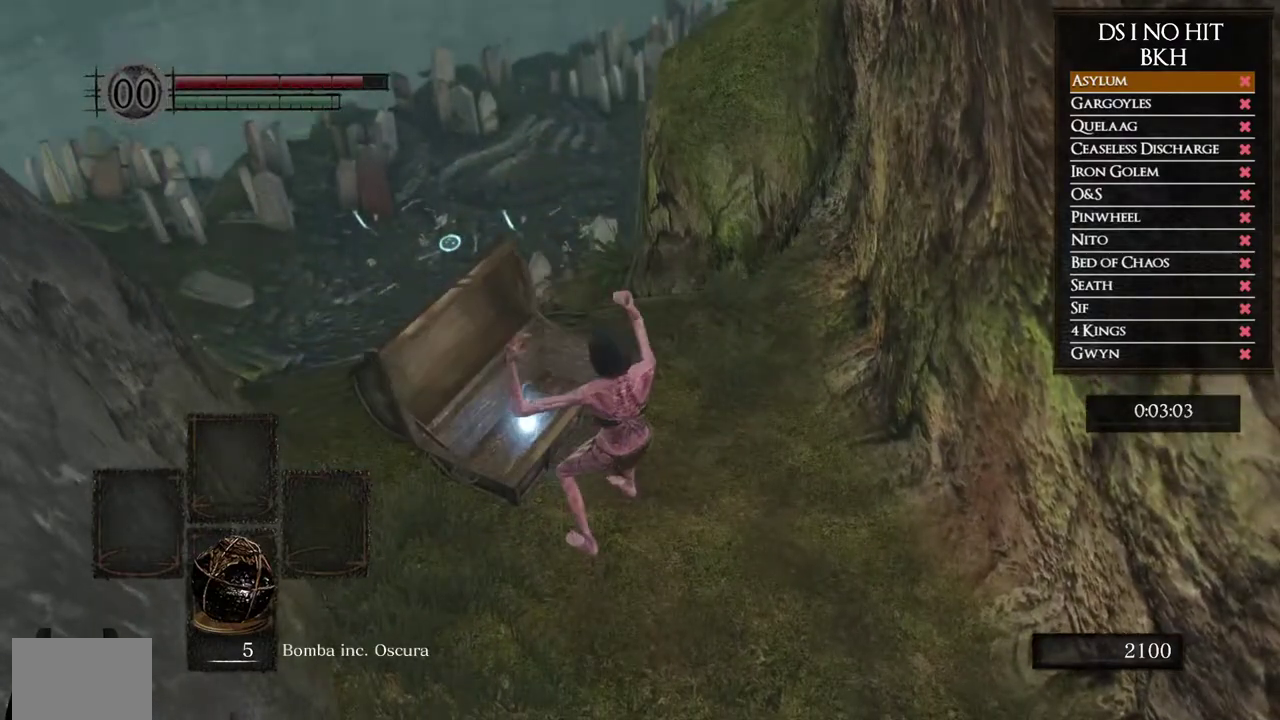
{"buttons": [], "left_stick": "up-left", "right_stick": "center", "button_events": [[67, "A", "down"], [167, "A", "up"], [233, "A", "down"], [333, "A", "up"], [417, "A", "down"], [500, "A", "up"]]}
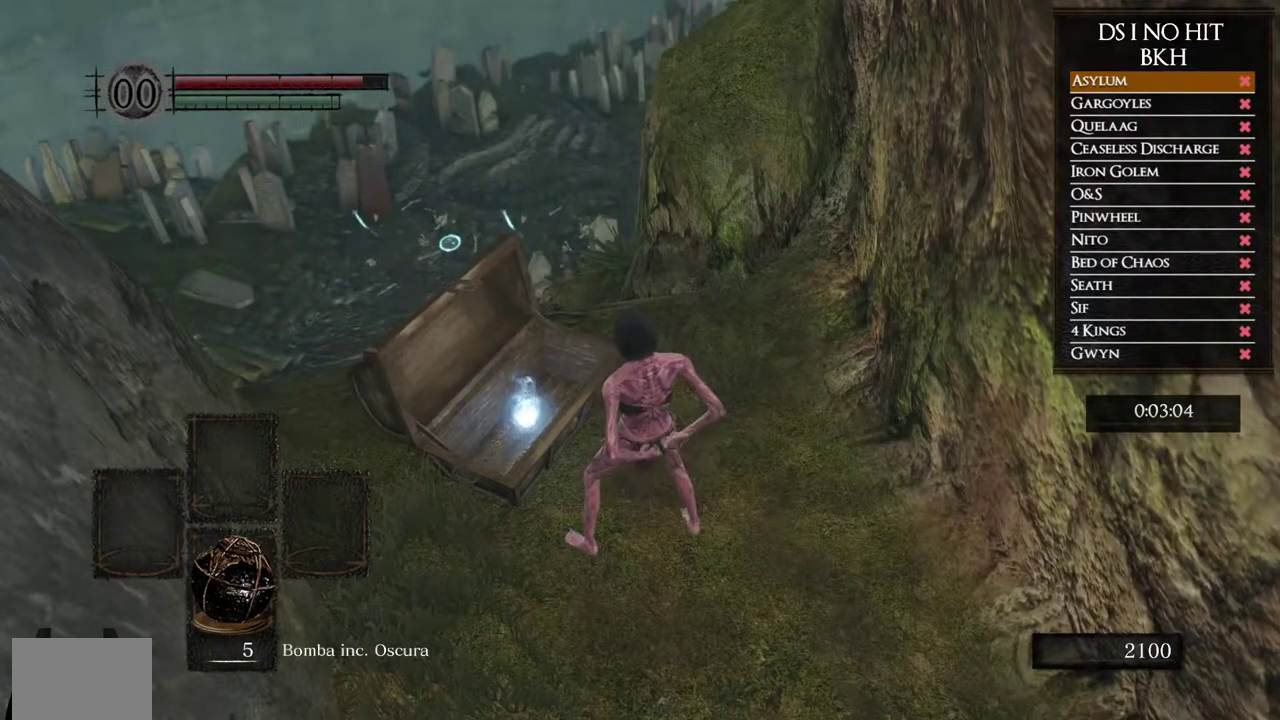
{"buttons": [], "left_stick": "up-left", "right_stick": "center", "button_events": [[83, "A", "down"], [183, "A", "up"], [250, "A", "down"], [350, "A", "up"], [417, "A", "down"], [500, "A", "up"]]}
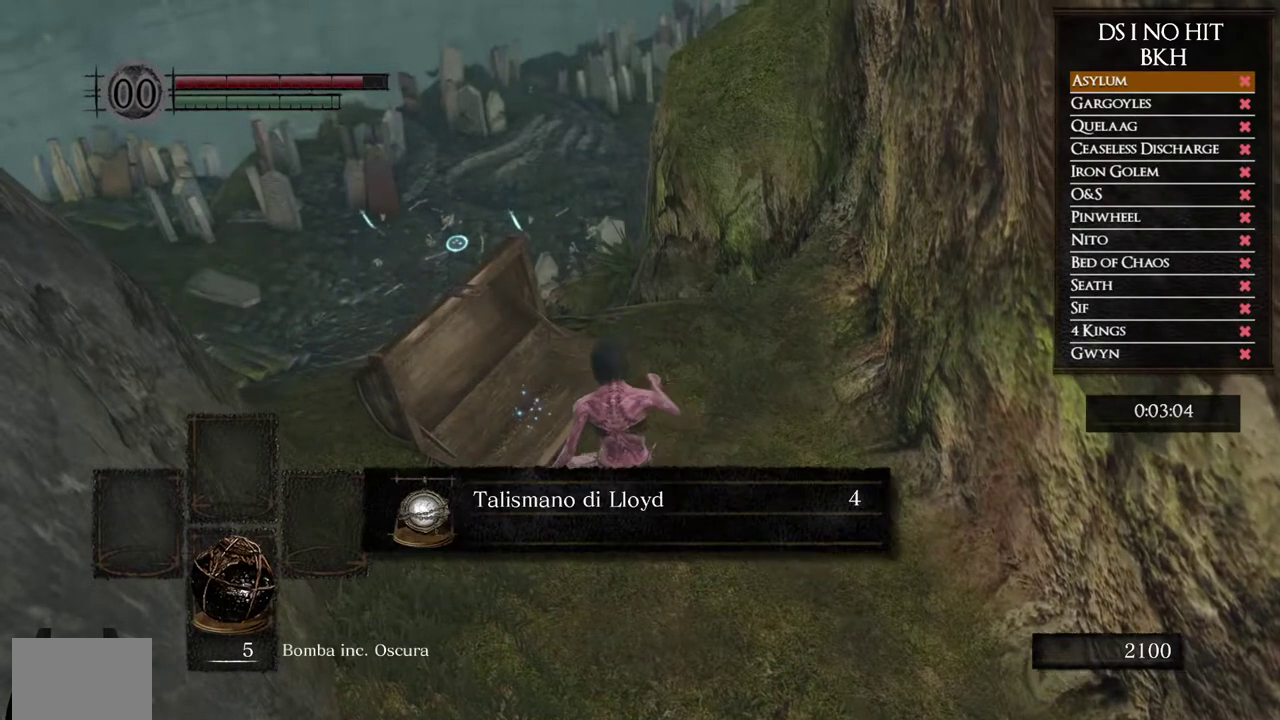
{"buttons": [], "left_stick": "up", "right_stick": "center", "button_events": [[67, "A", "down"], [167, "A", "up"], [233, "A", "down"], [300, "A", "up"], [383, "A", "down"], [450, "A", "up"]]}
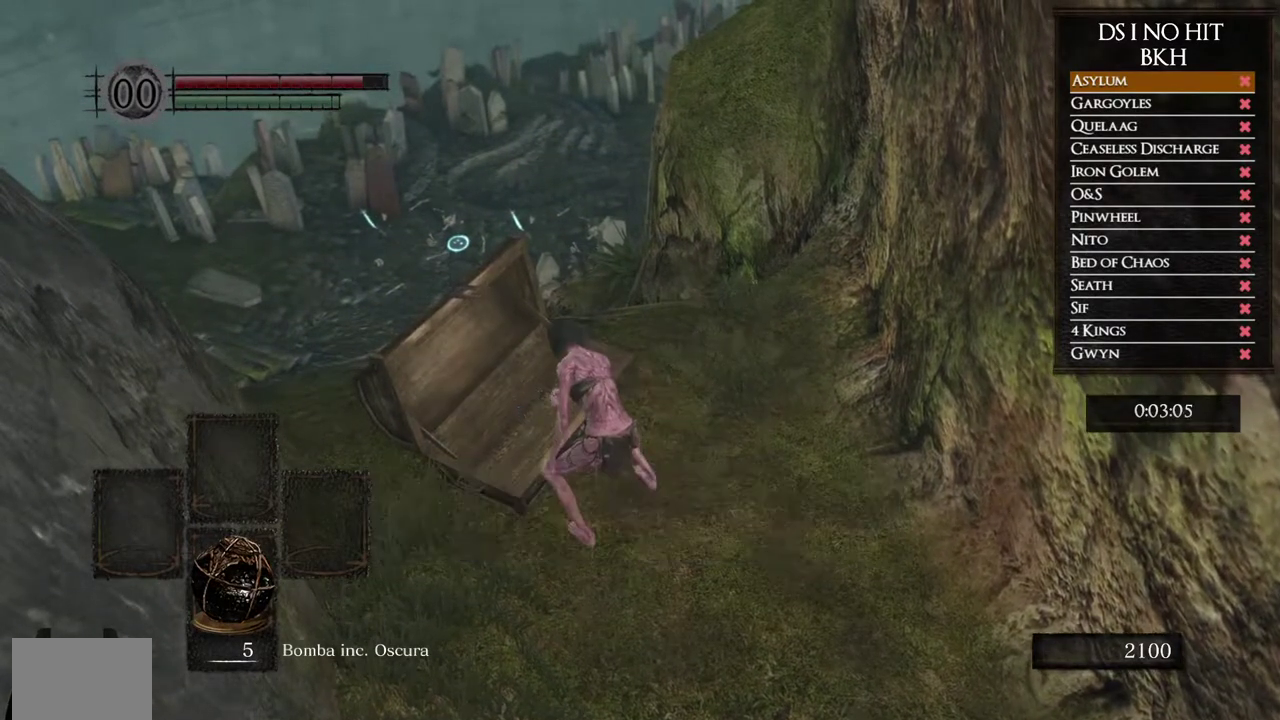
{"buttons": ["B"], "left_stick": "up", "right_stick": "center", "button_events": [[217, "B", "down"]]}
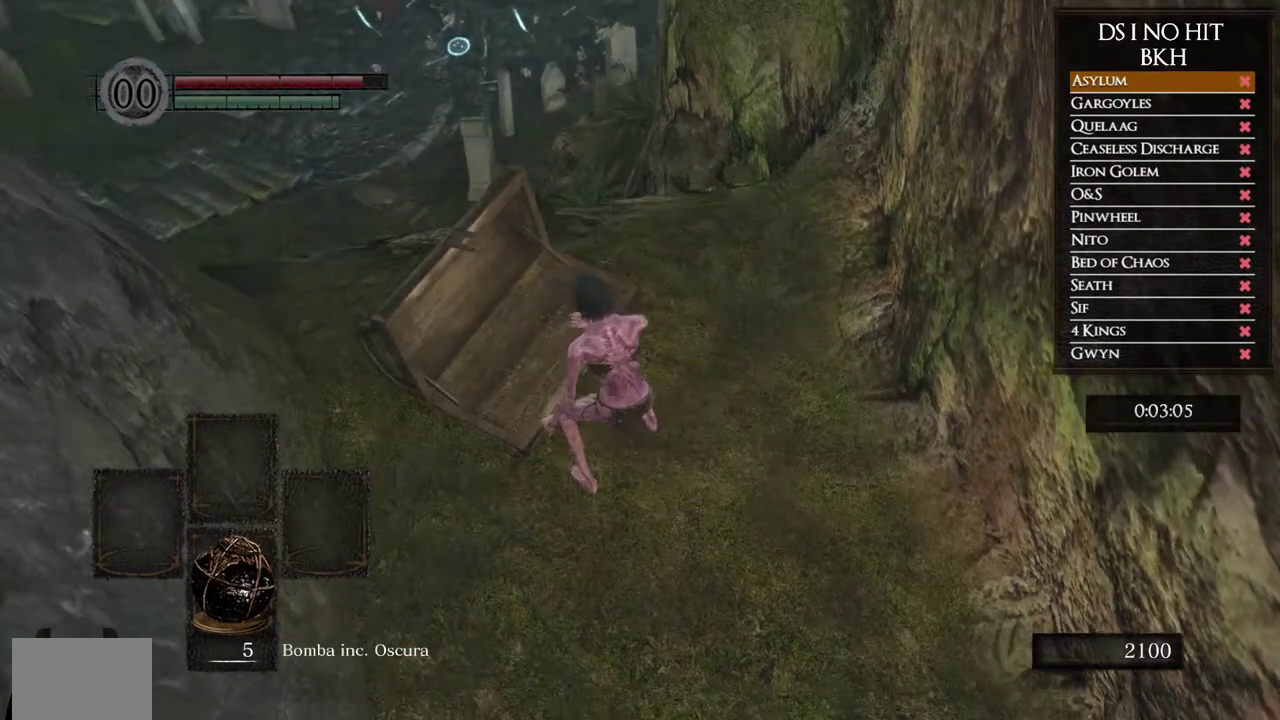
{"buttons": ["B"], "left_stick": "up", "right_stick": "center", "button_events": []}
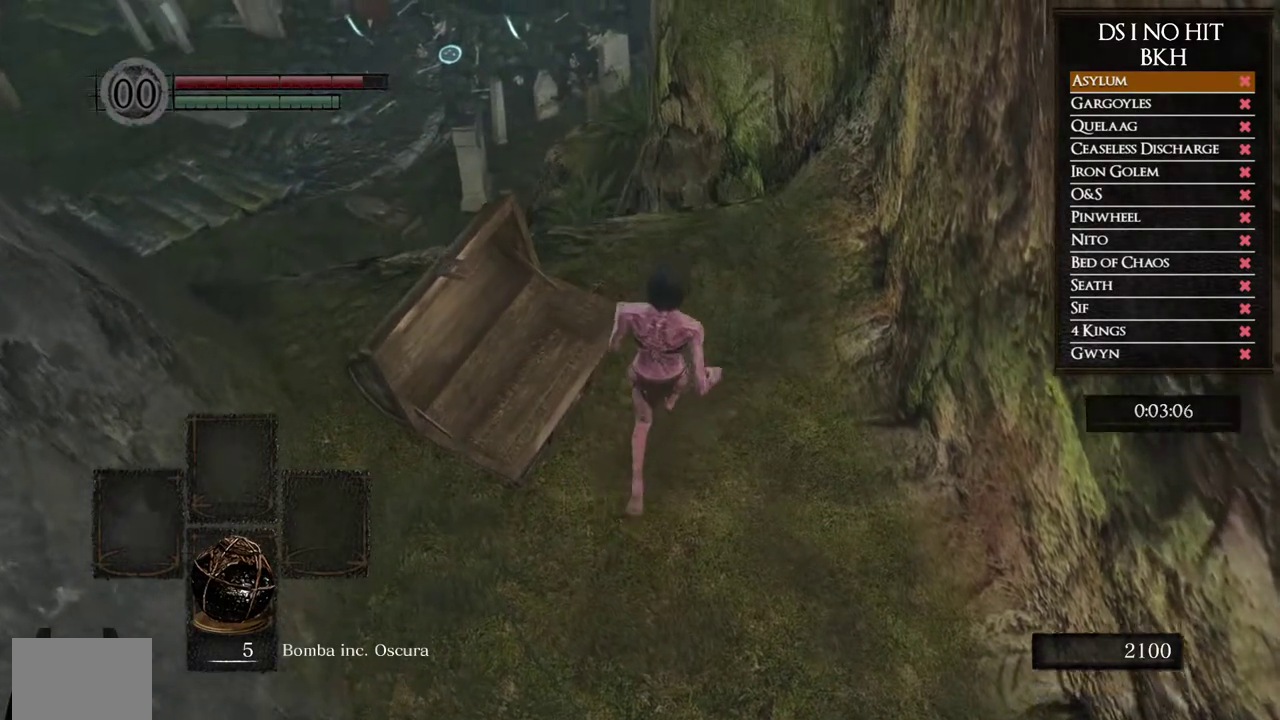
{"buttons": ["B"], "left_stick": "up-left", "right_stick": "center", "button_events": []}
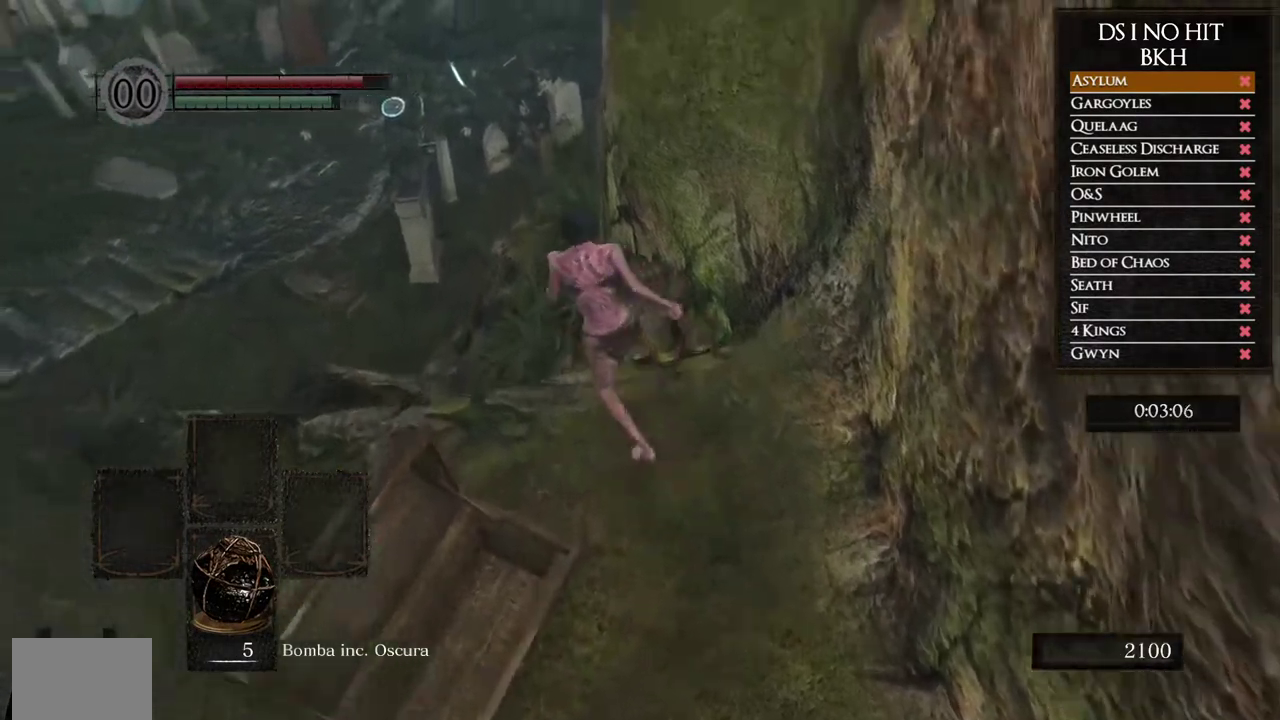
{"buttons": [], "left_stick": "up", "right_stick": "center", "button_events": [[467, "B", "up"]]}
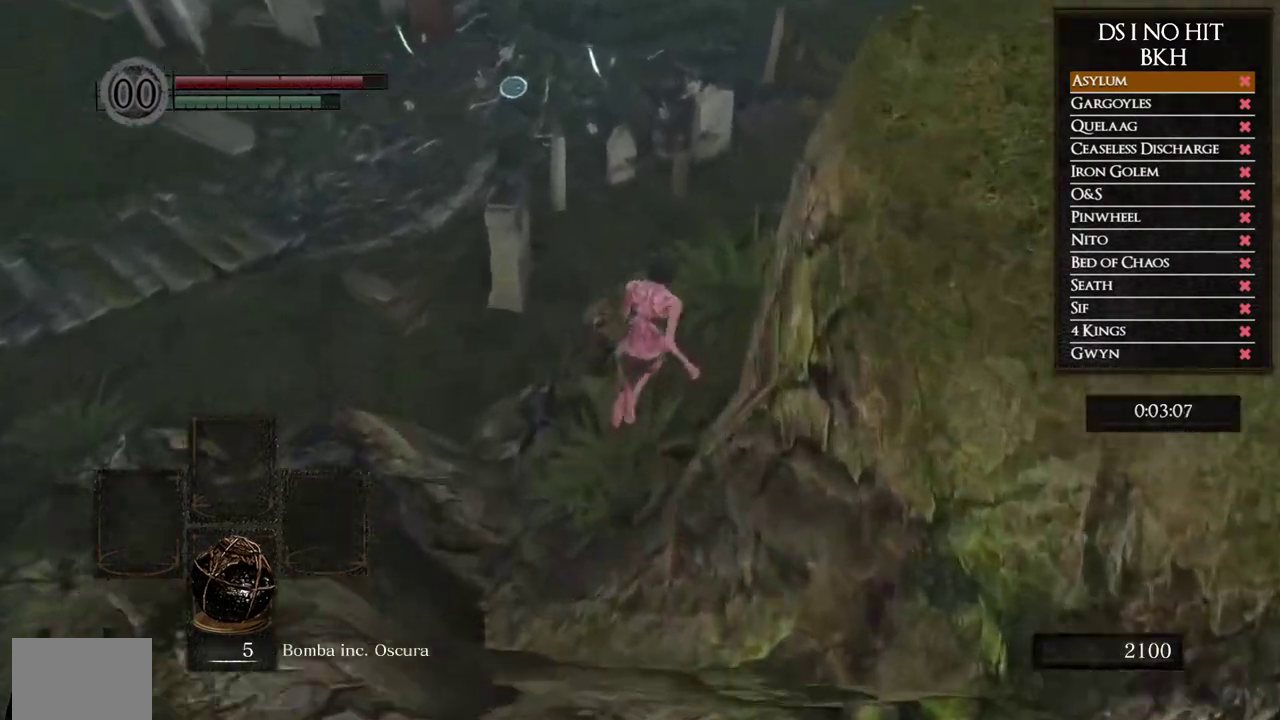
{"buttons": [], "left_stick": "up-left", "right_stick": "center", "button_events": [[117, "B", "down"], [217, "B", "up"], [283, "B", "down"], [350, "B", "up"]]}
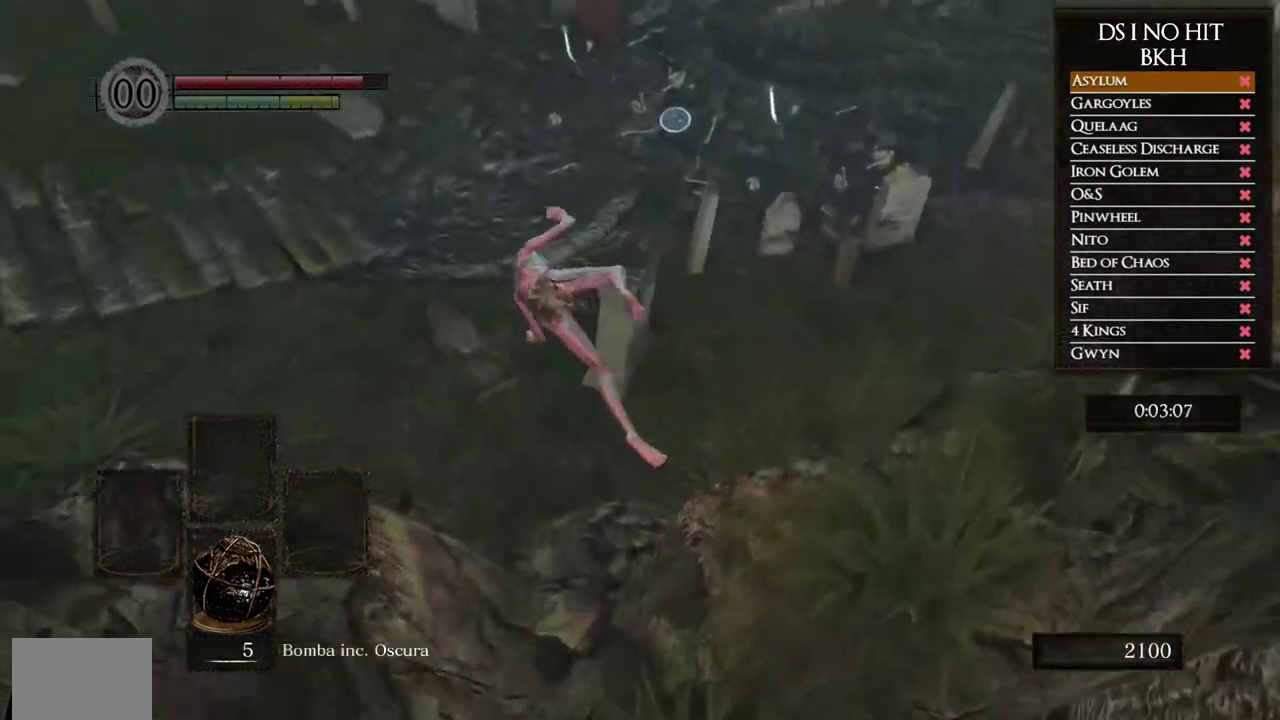
{"buttons": ["B"], "left_stick": "up", "right_stick": "center", "button_events": [[317, "B", "down"], [417, "B", "up"], [483, "B", "down"]]}
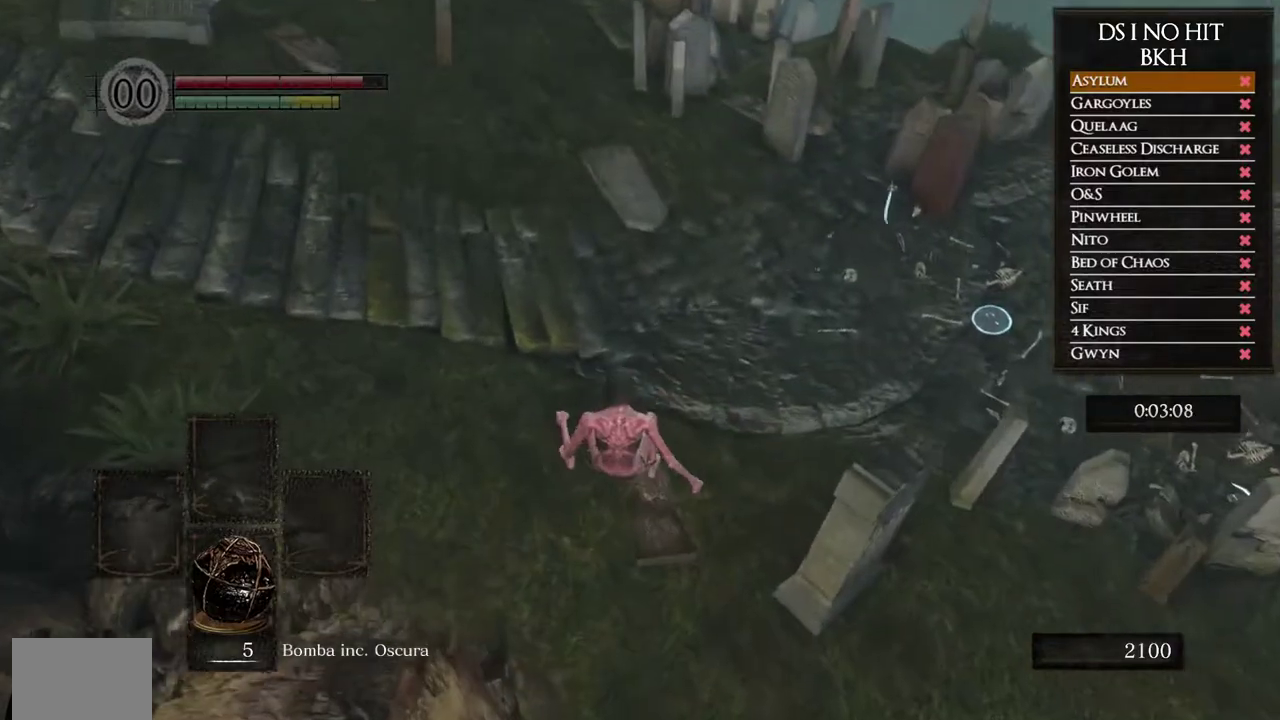
{"buttons": ["B"], "left_stick": "up-left", "right_stick": "center", "button_events": [[83, "B", "up"], [150, "B", "down"], [233, "B", "up"], [300, "B", "down"], [367, "B", "up"], [433, "B", "down"]]}
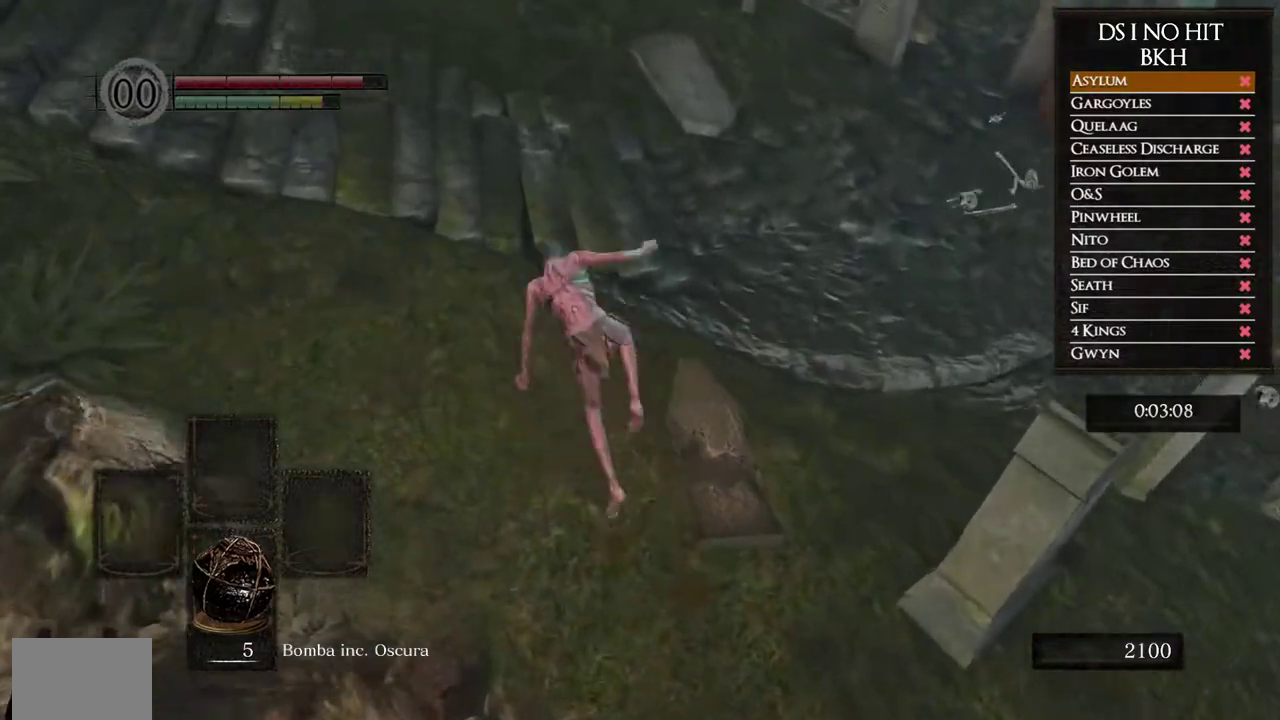
{"buttons": ["B"], "left_stick": "up", "right_stick": "center", "button_events": [[17, "B", "up"], [433, "B", "down"]]}
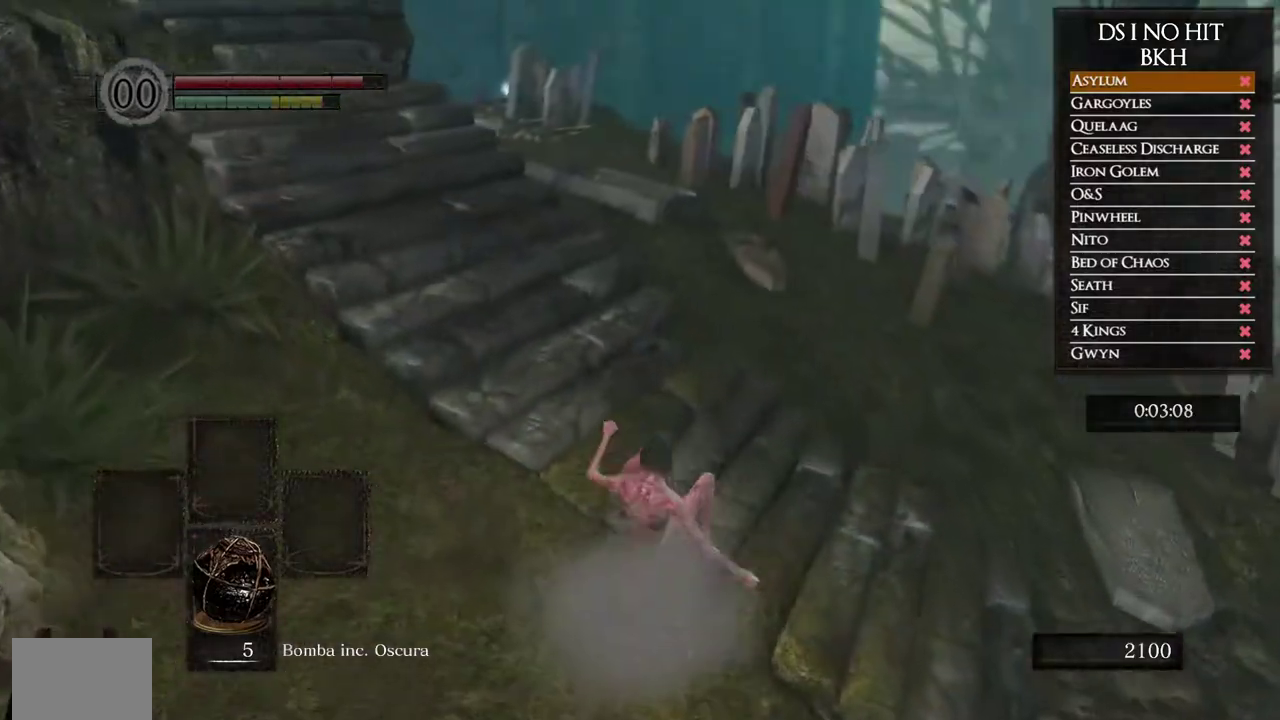
{"buttons": ["B"], "left_stick": "up-left", "right_stick": "center", "button_events": []}
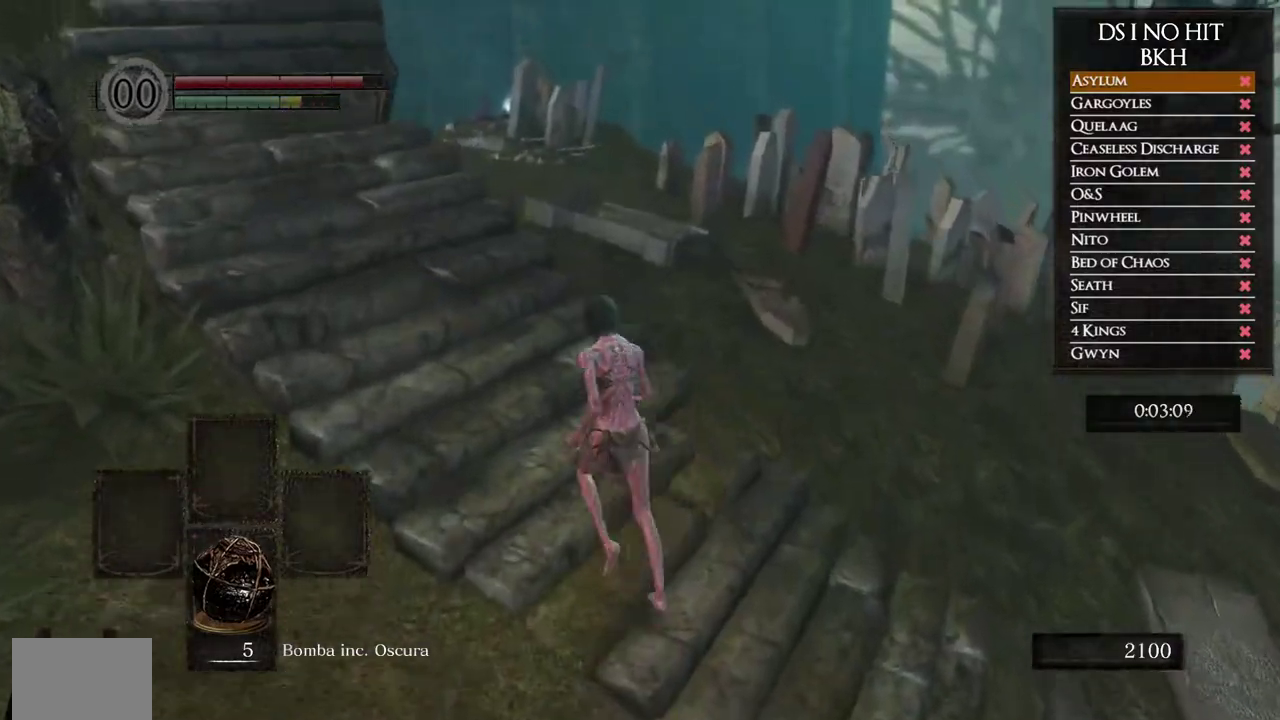
{"buttons": ["B"], "left_stick": "up-left", "right_stick": "center", "button_events": []}
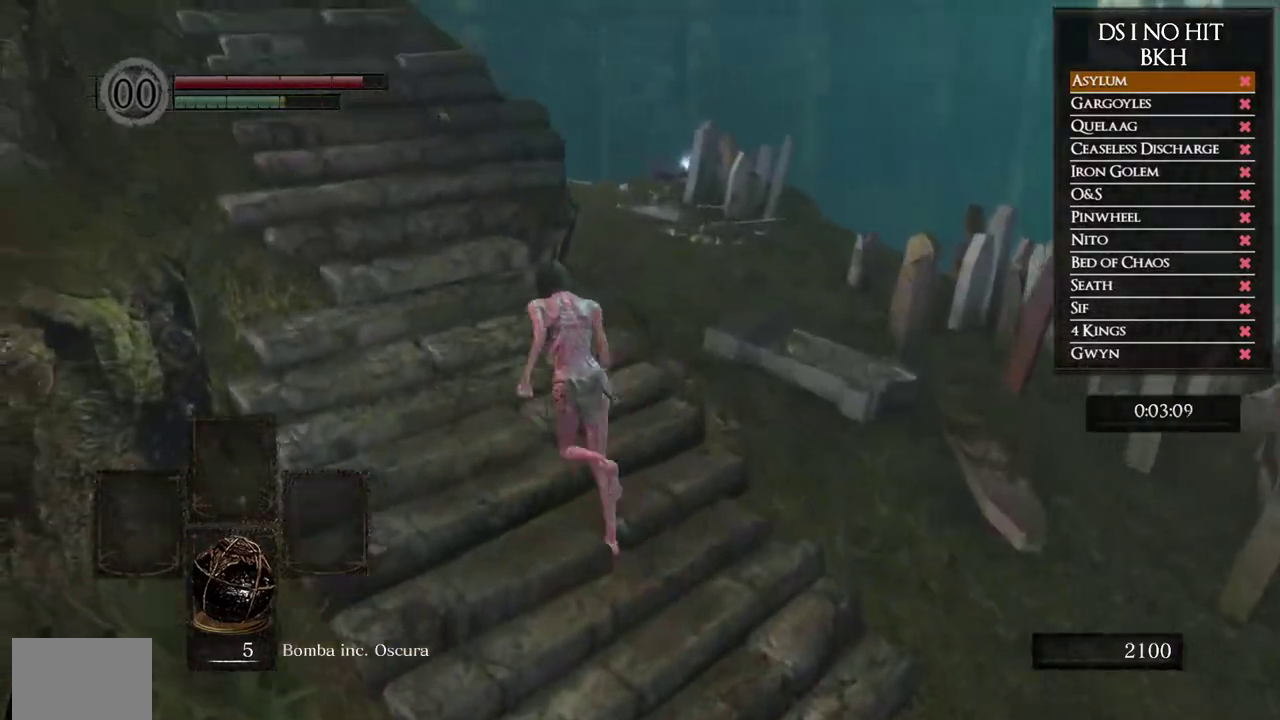
{"buttons": ["B"], "left_stick": "up-left", "right_stick": "center", "button_events": []}
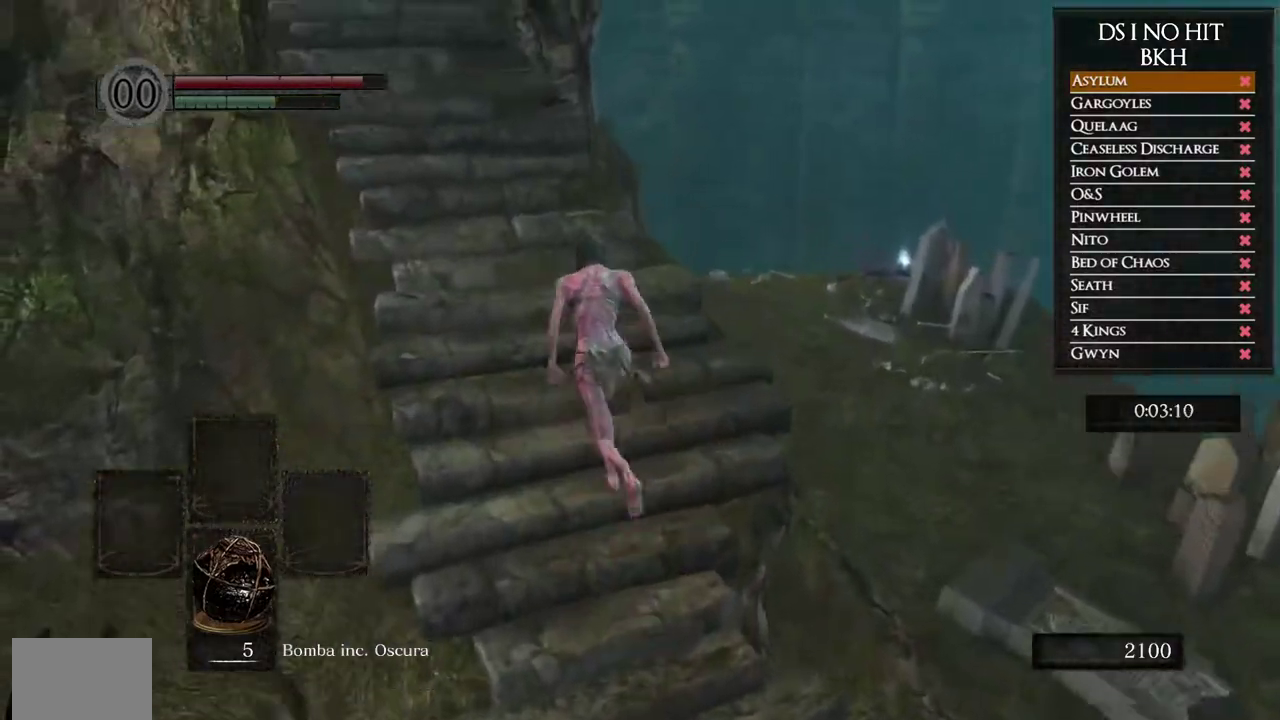
{"buttons": ["B"], "left_stick": "up", "right_stick": "center", "button_events": []}
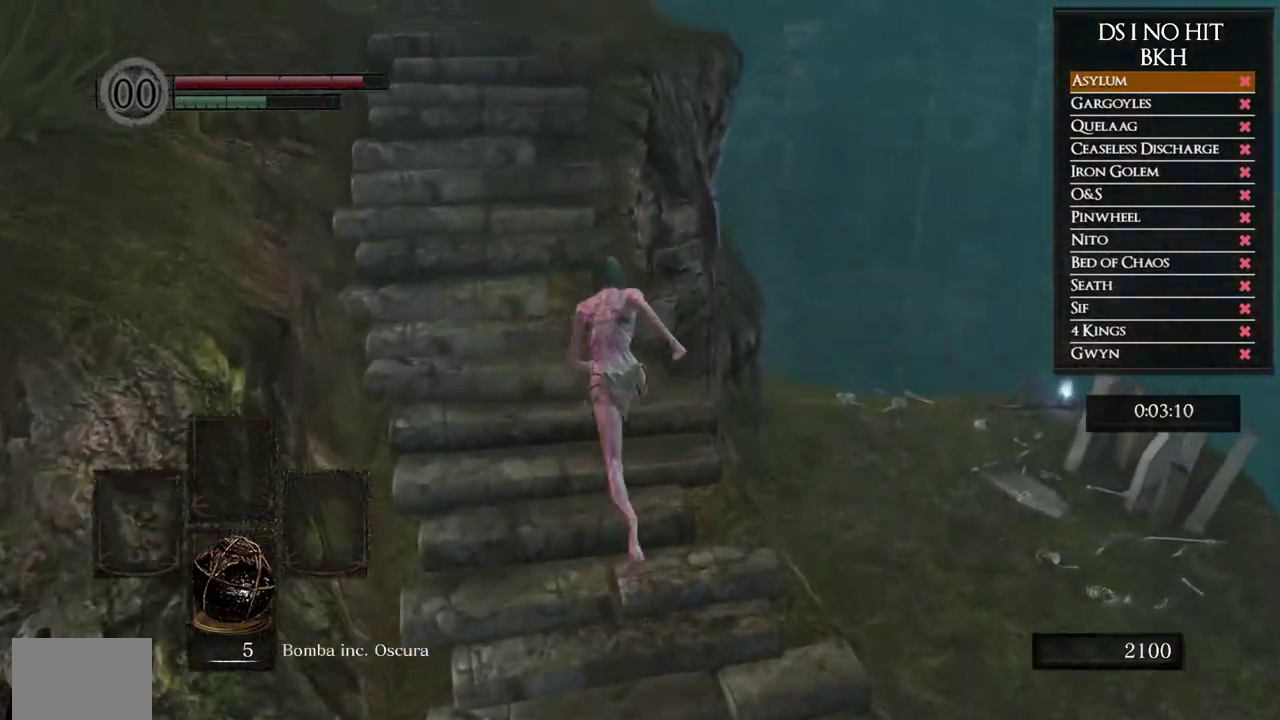
{"buttons": ["B"], "left_stick": "up", "right_stick": "center", "button_events": []}
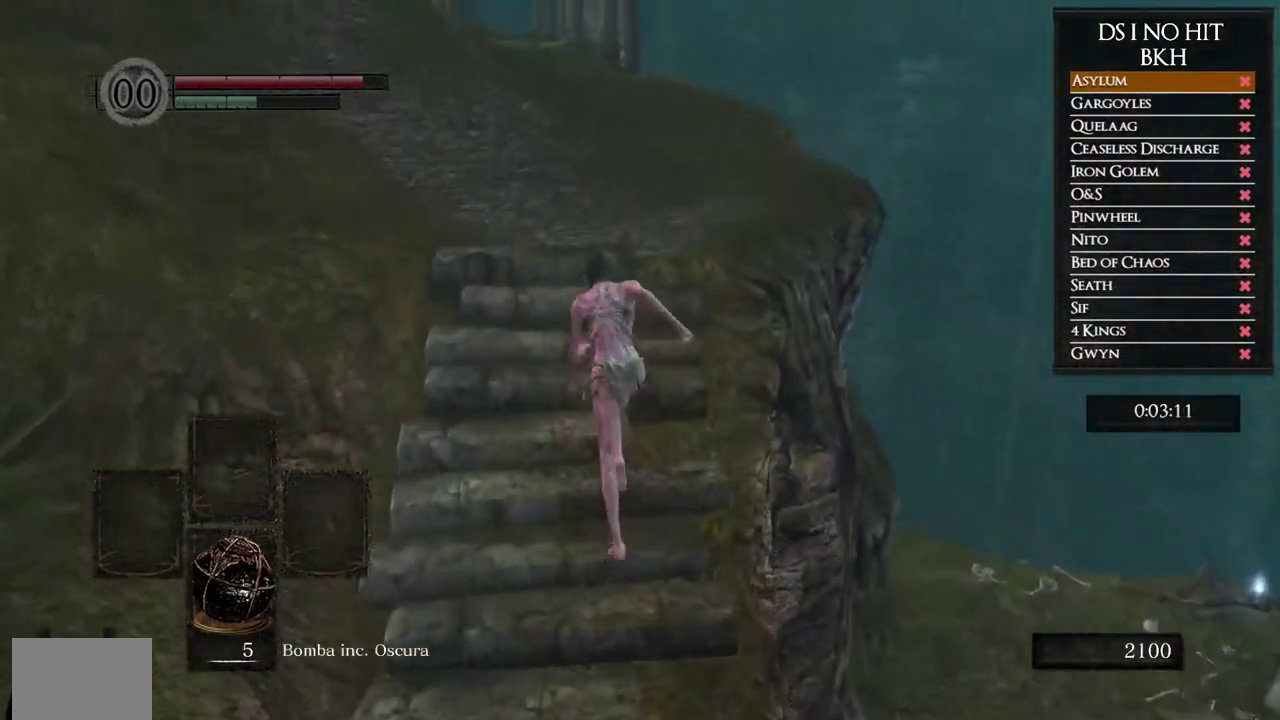
{"buttons": ["B"], "left_stick": "up", "right_stick": "center", "button_events": []}
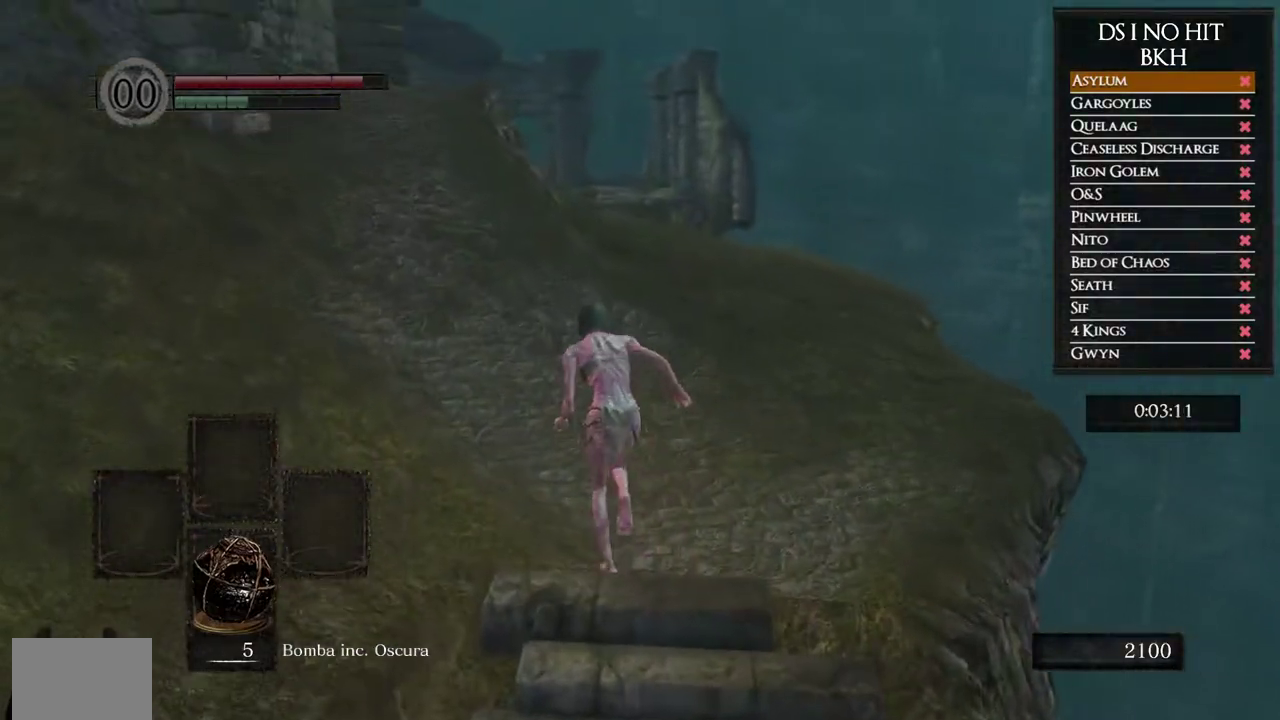
{"buttons": ["B"], "left_stick": "up", "right_stick": "center", "button_events": []}
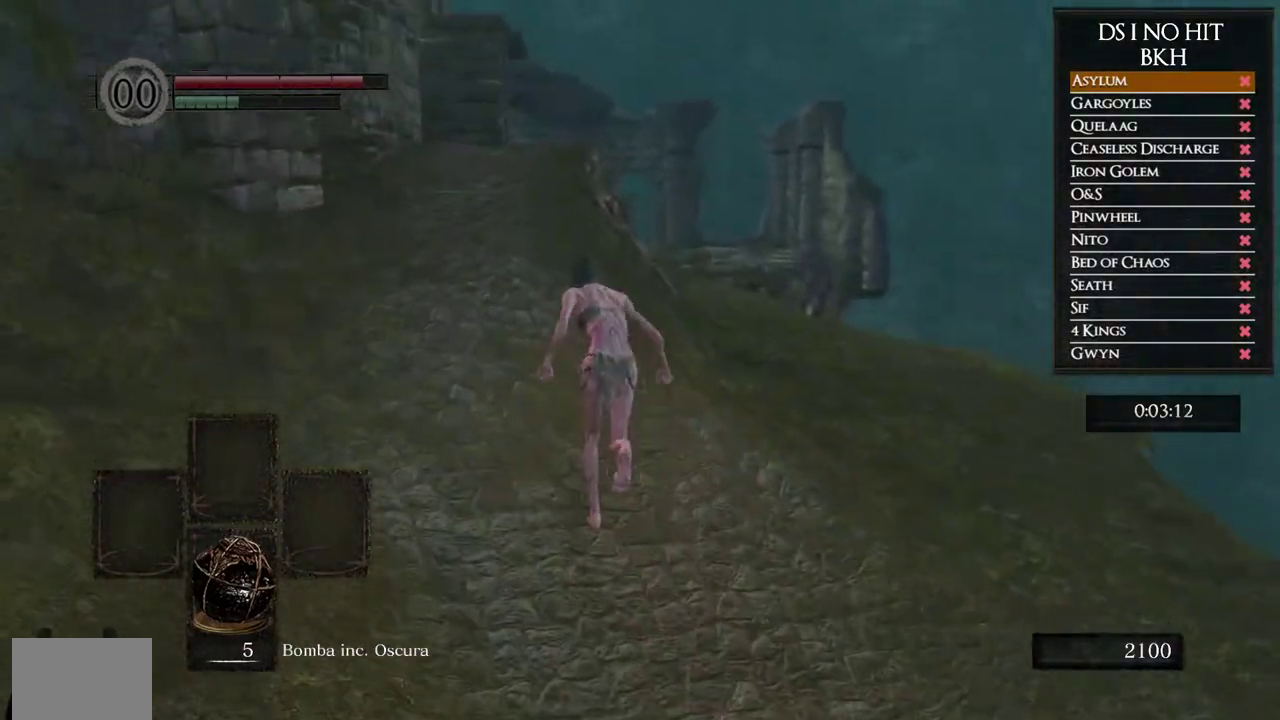
{"buttons": ["B"], "left_stick": "up", "right_stick": "center", "button_events": []}
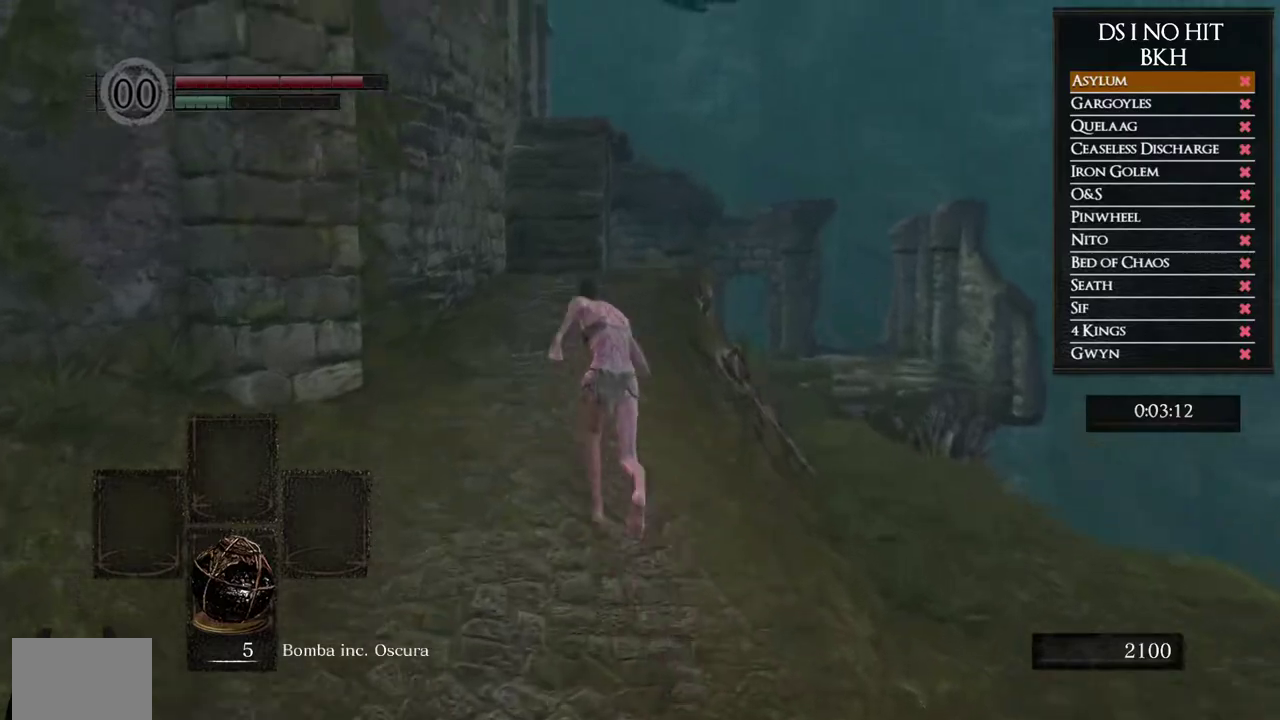
{"buttons": ["B"], "left_stick": "up", "right_stick": "center", "button_events": []}
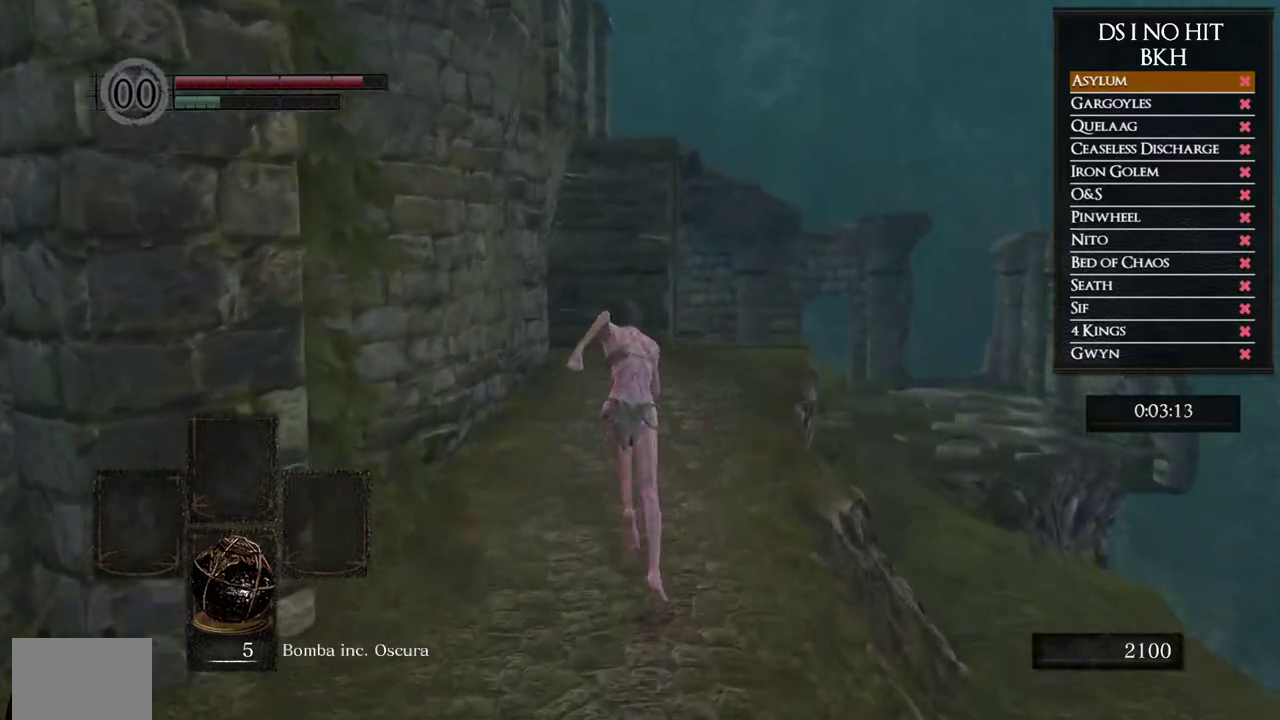
{"buttons": ["B"], "left_stick": "up", "right_stick": "center", "button_events": []}